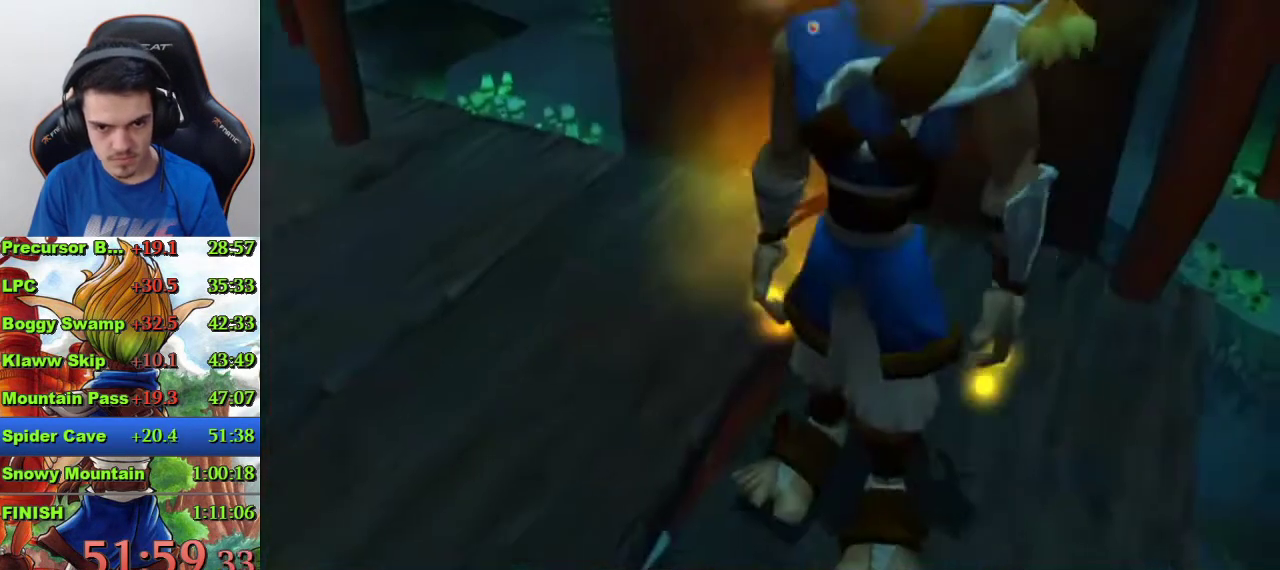
Gameplay with a controller (PlayStation layout); each line is a JSON object with the inputs held at the frame after it. "events" lists button and stick changes between this image and that frame as [ms after this image, input, new state], when the widget could be followed in between.
{"buttons": [], "left_stick": "up-right", "right_stick": "center", "events": [[267, "left_stick", "up"], [400, "left_stick", "up-right"]]}
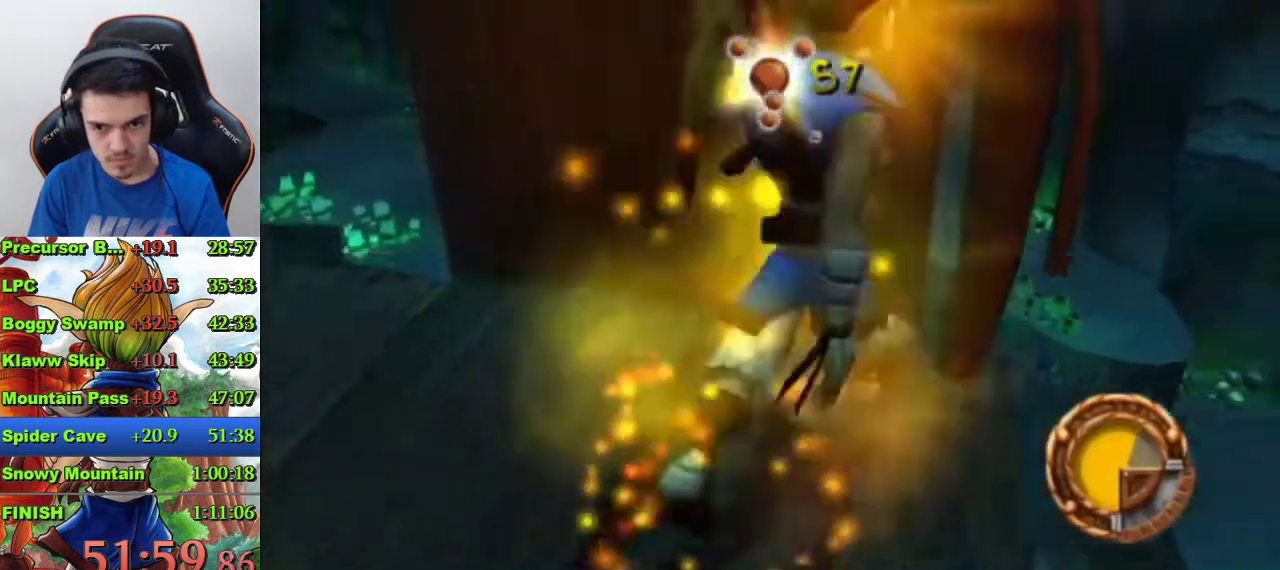
{"buttons": [], "left_stick": "center", "right_stick": "center", "events": [[300, "left_stick", "right"], [367, "left_stick", "center"]]}
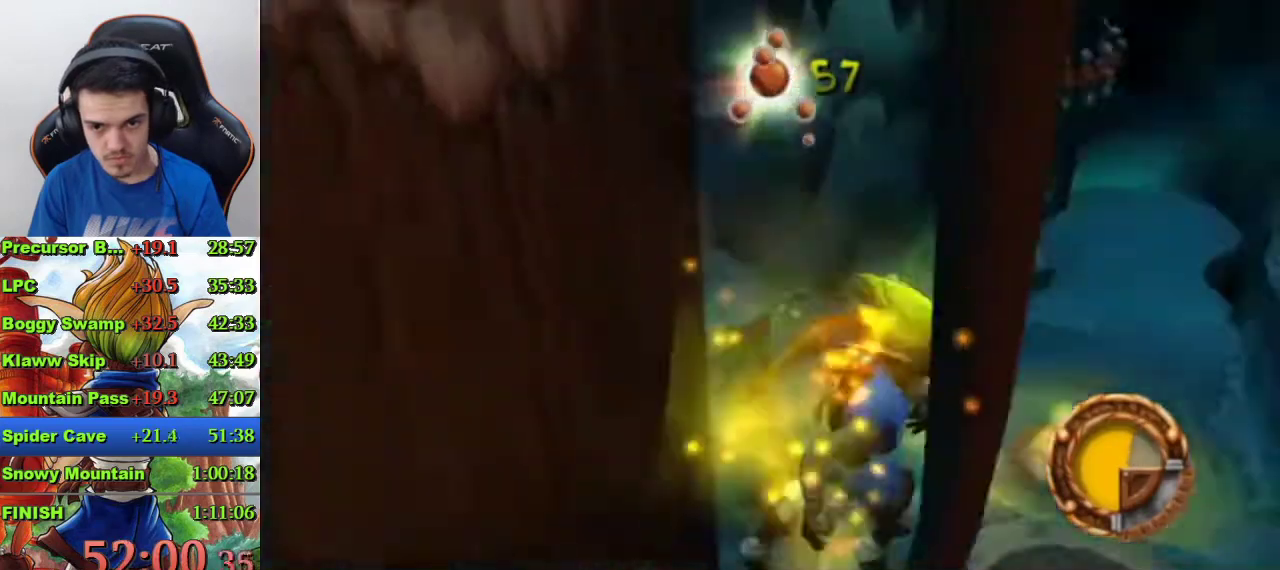
{"buttons": [], "left_stick": "up-left", "right_stick": "center", "events": [[67, "left_stick", "up"], [433, "left_stick", "up-left"]]}
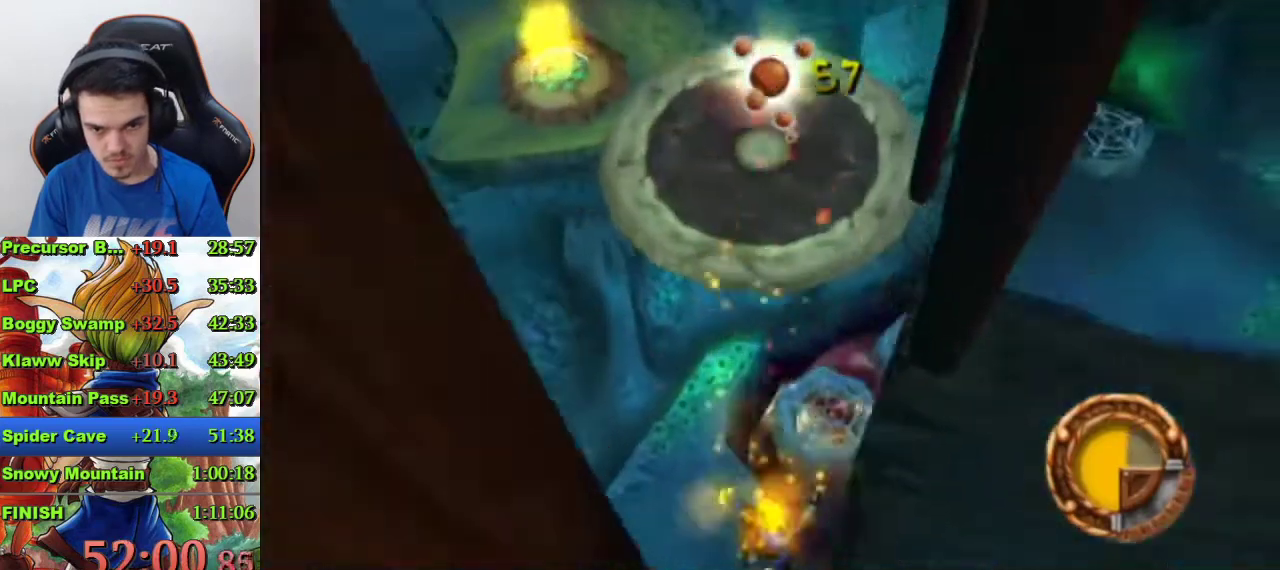
{"buttons": [], "left_stick": "up-left", "right_stick": "center", "events": []}
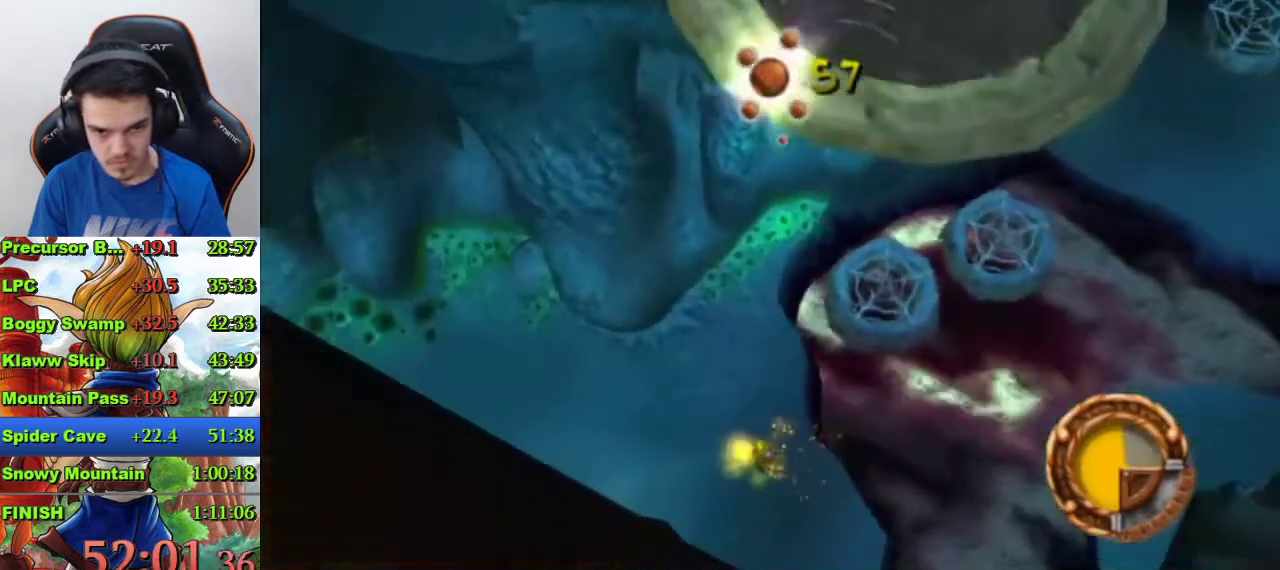
{"buttons": [], "left_stick": "up-left", "right_stick": "center", "events": [[33, "TRIANGLE", "down"], [100, "TRIANGLE", "up"], [167, "TRIANGLE", "down"], [233, "TRIANGLE", "up"]]}
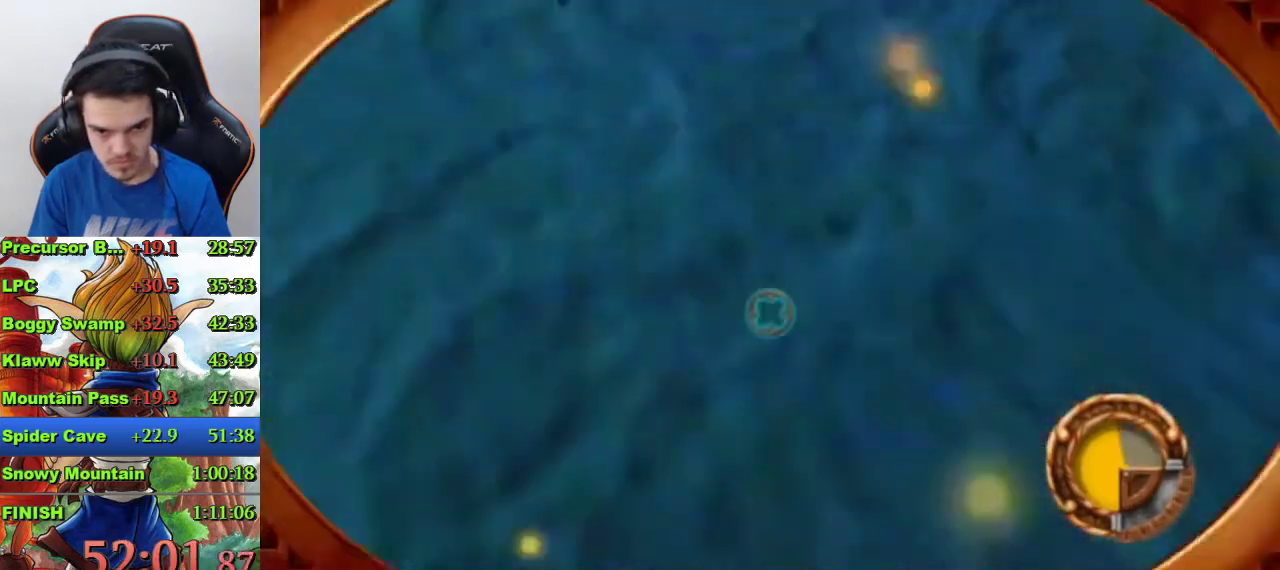
{"buttons": ["R1"], "left_stick": "up-left", "right_stick": "center", "events": [[33, "TRIANGLE", "down"], [133, "TRIANGLE", "up"], [500, "R1", "down"]]}
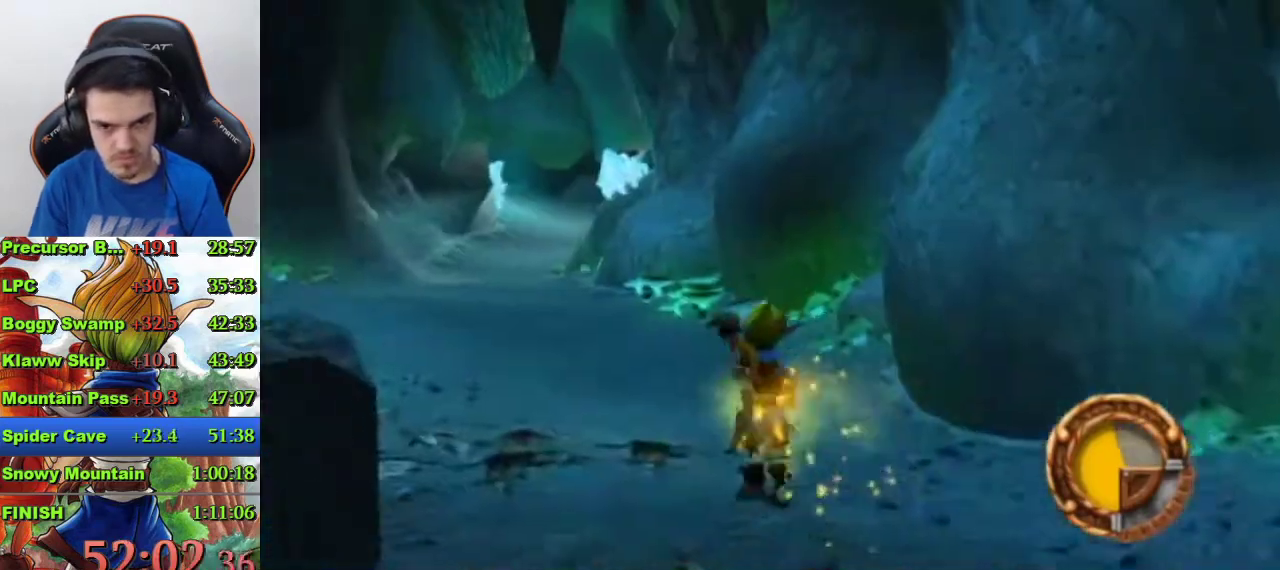
{"buttons": [], "left_stick": "center", "right_stick": "center", "events": [[33, "left_stick", "up"], [67, "R1", "up"], [200, "left_stick", "up-left"], [233, "CROSS", "down"], [400, "left_stick", "center"], [500, "CROSS", "up"]]}
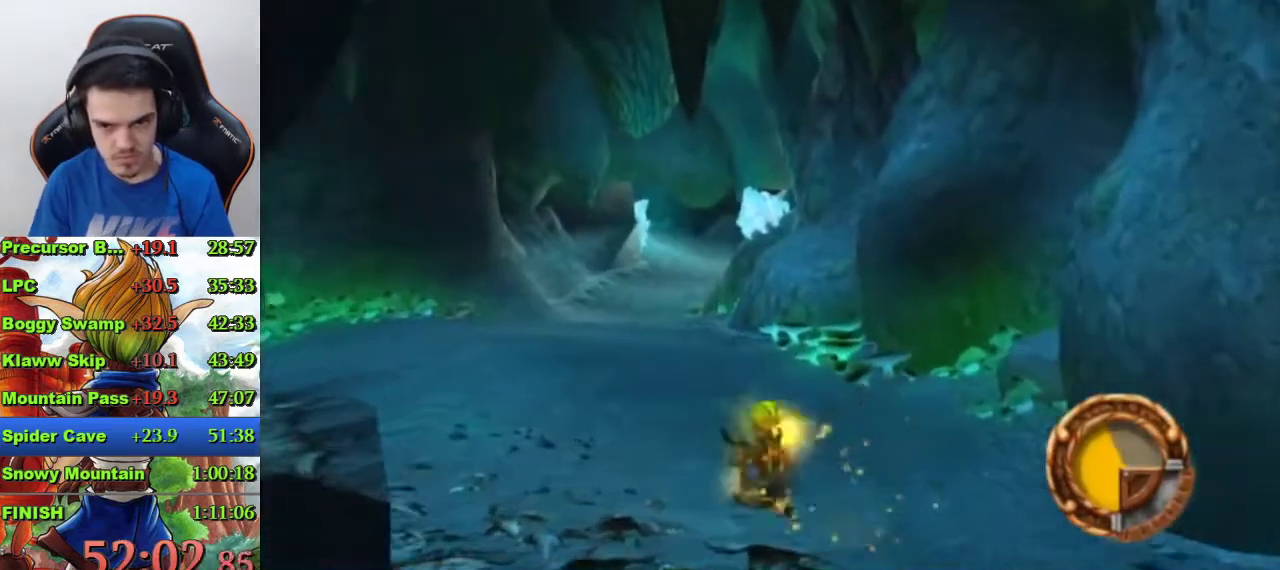
{"buttons": [], "left_stick": "up", "right_stick": "center", "events": [[133, "left_stick", "up"]]}
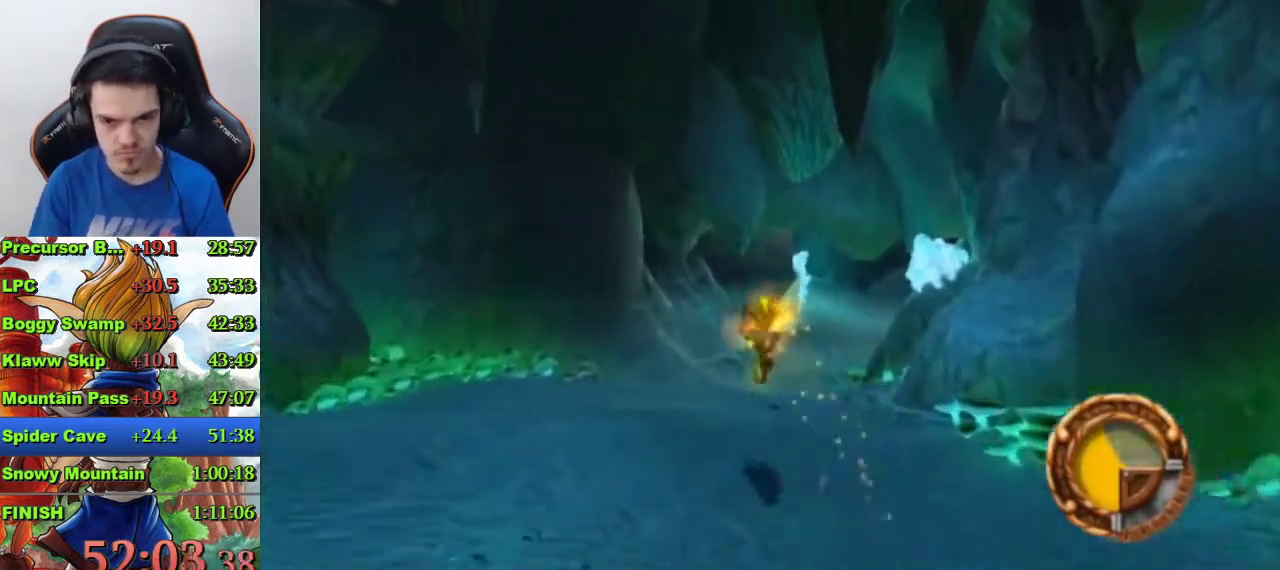
{"buttons": [], "left_stick": "up", "right_stick": "center", "events": [[167, "R1", "down"], [267, "R1", "up"], [400, "CROSS", "down"], [500, "CROSS", "up"]]}
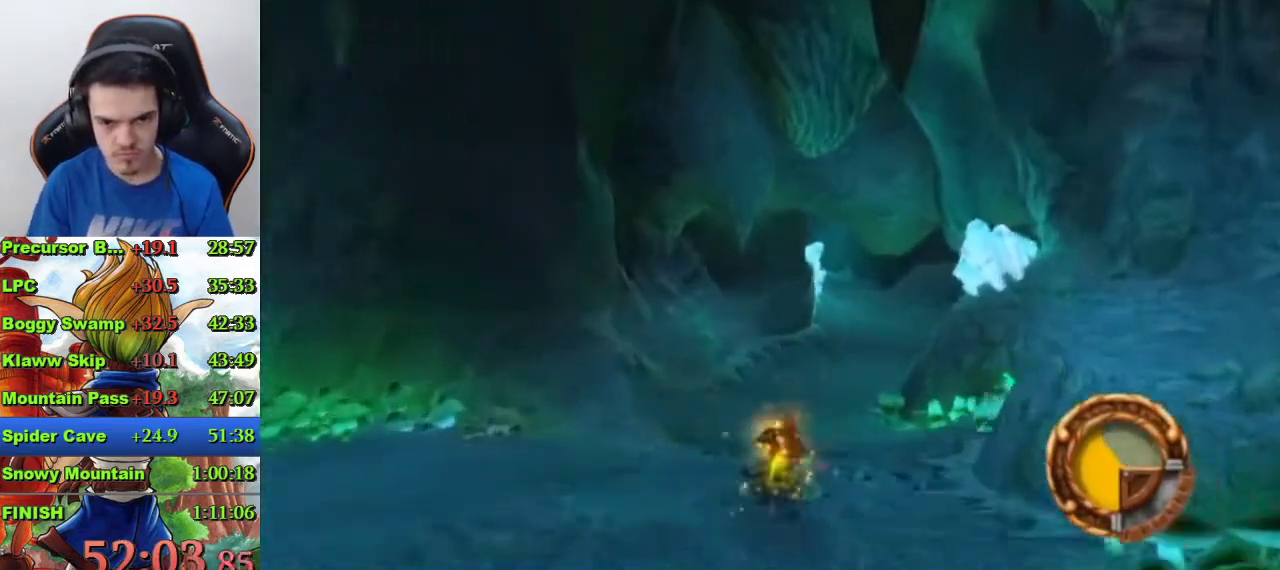
{"buttons": [], "left_stick": "up", "right_stick": "center", "events": [[33, "CROSS", "down"], [167, "CROSS", "up"]]}
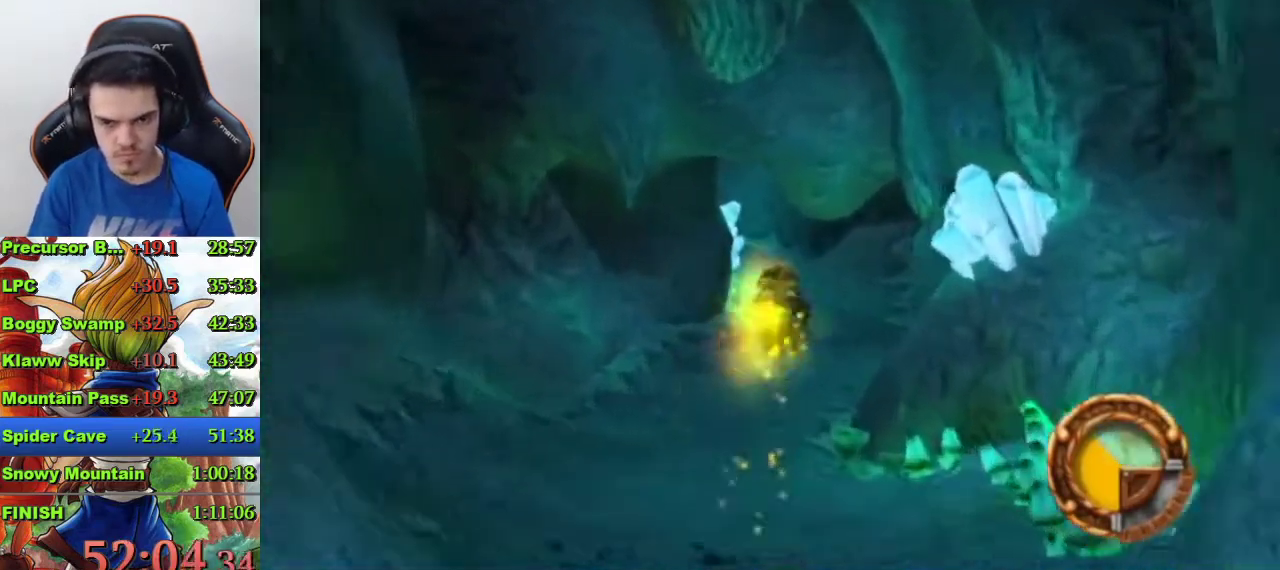
{"buttons": ["R1"], "left_stick": "up", "right_stick": "center", "events": [[433, "R1", "down"]]}
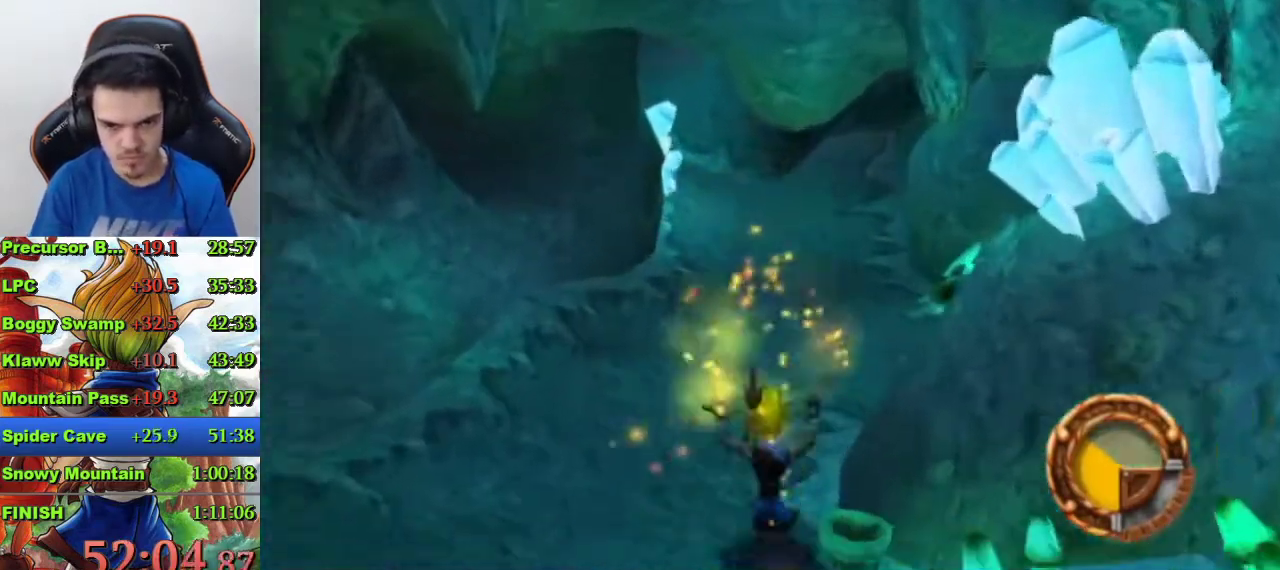
{"buttons": ["CROSS"], "left_stick": "up", "right_stick": "center", "events": [[67, "R1", "up"], [300, "CROSS", "down"]]}
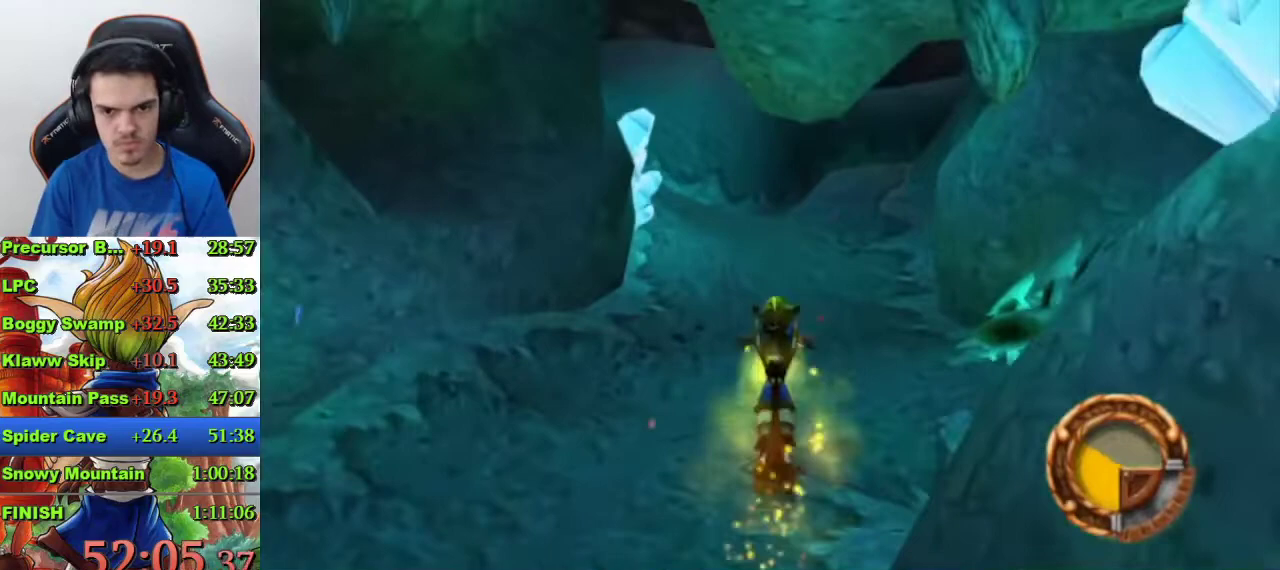
{"buttons": [], "left_stick": "up", "right_stick": "center", "events": [[133, "CROSS", "up"]]}
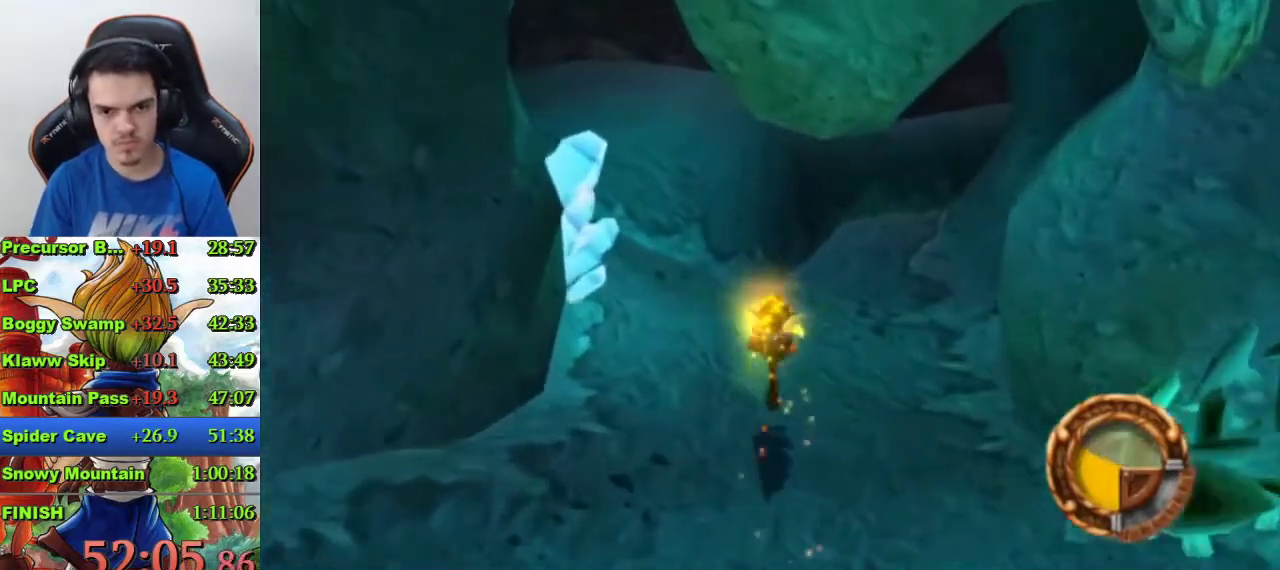
{"buttons": ["CIRCLE"], "left_stick": "up", "right_stick": "center", "events": [[33, "CROSS", "down"], [333, "CROSS", "up"], [467, "CIRCLE", "down"]]}
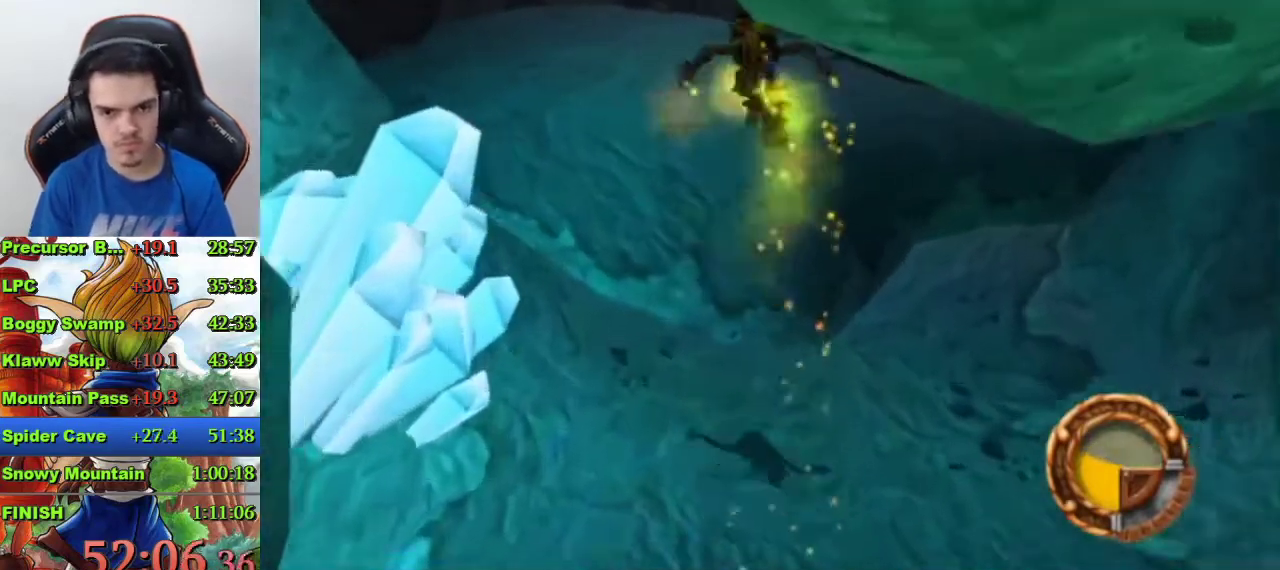
{"buttons": [], "left_stick": "up", "right_stick": "center", "events": [[233, "CIRCLE", "up"]]}
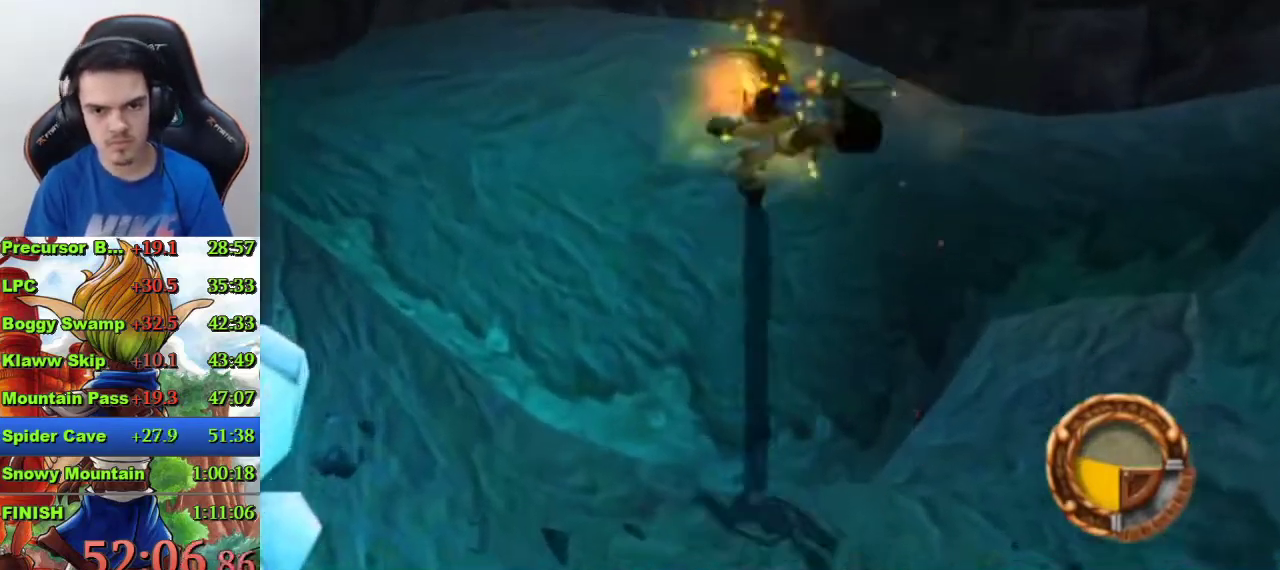
{"buttons": [], "left_stick": "up", "right_stick": "center", "events": [[67, "CROSS", "down"], [267, "CROSS", "up"]]}
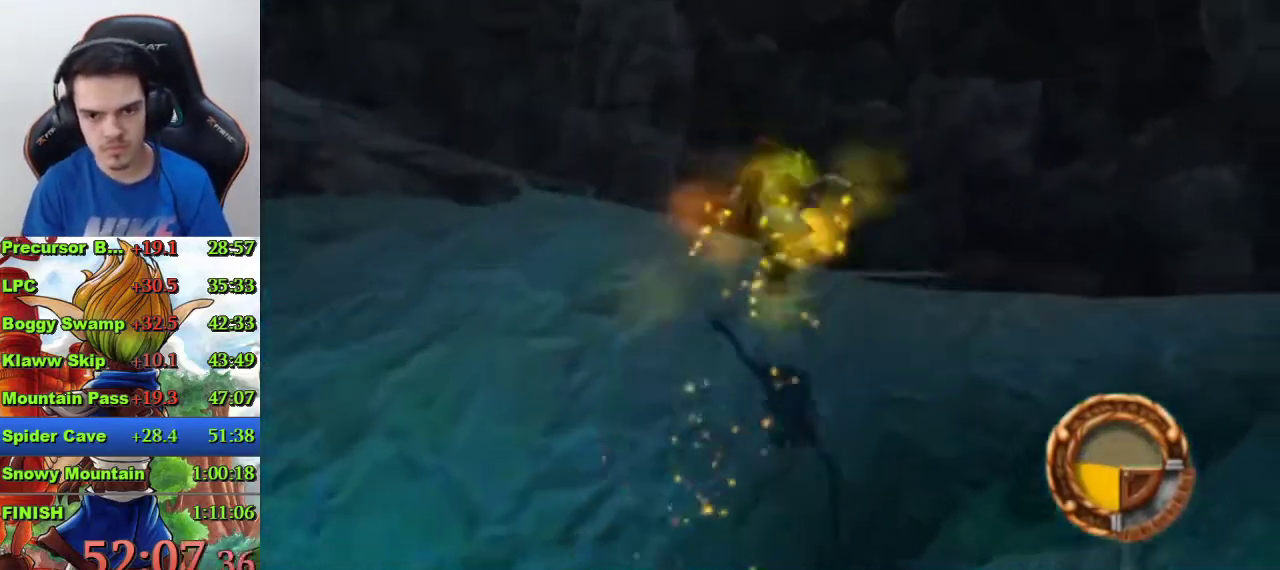
{"buttons": [], "left_stick": "up", "right_stick": "center", "events": []}
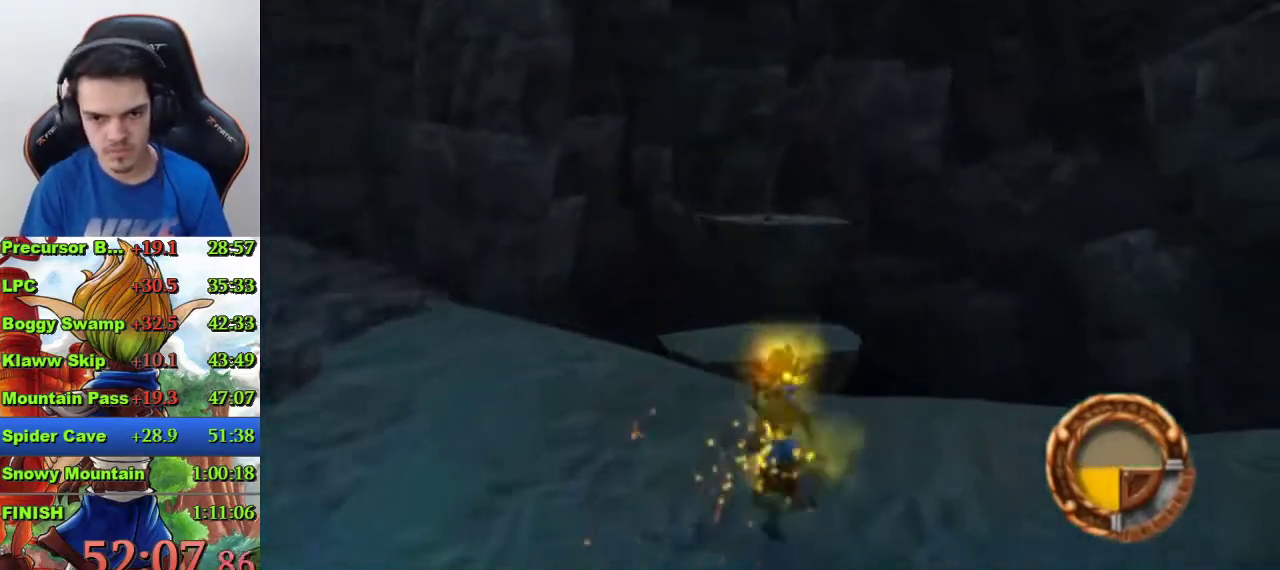
{"buttons": [], "left_stick": "up", "right_stick": "center", "events": [[333, "CROSS", "down"], [500, "CROSS", "up"]]}
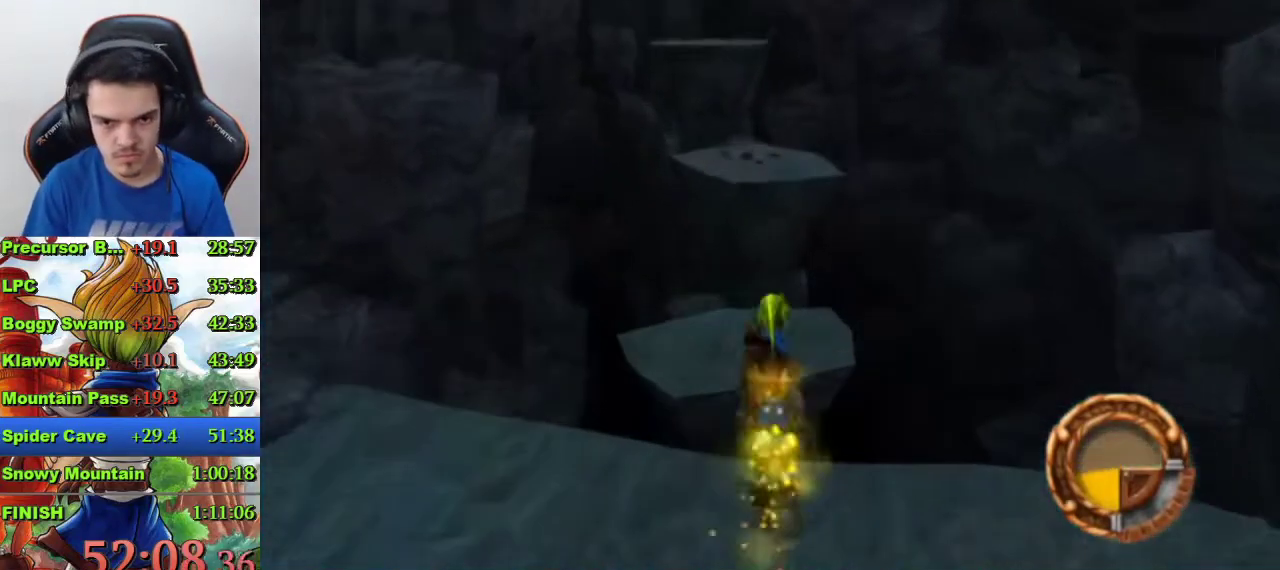
{"buttons": [], "left_stick": "up", "right_stick": "center", "events": []}
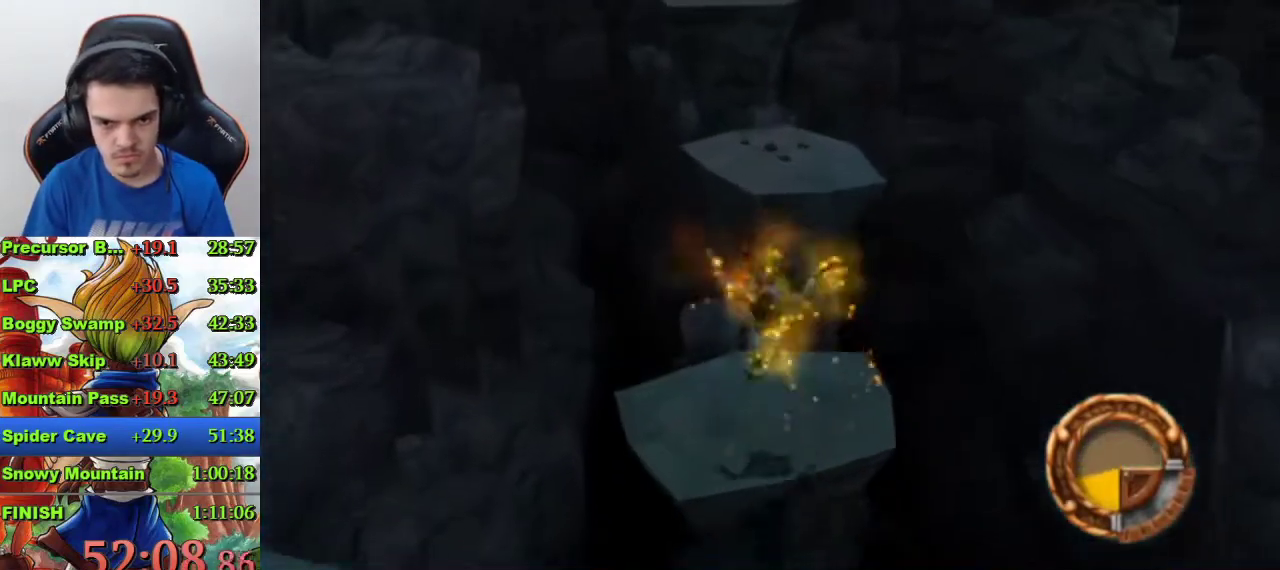
{"buttons": [], "left_stick": "up", "right_stick": "center", "events": [[133, "CROSS", "down"], [267, "CROSS", "up"]]}
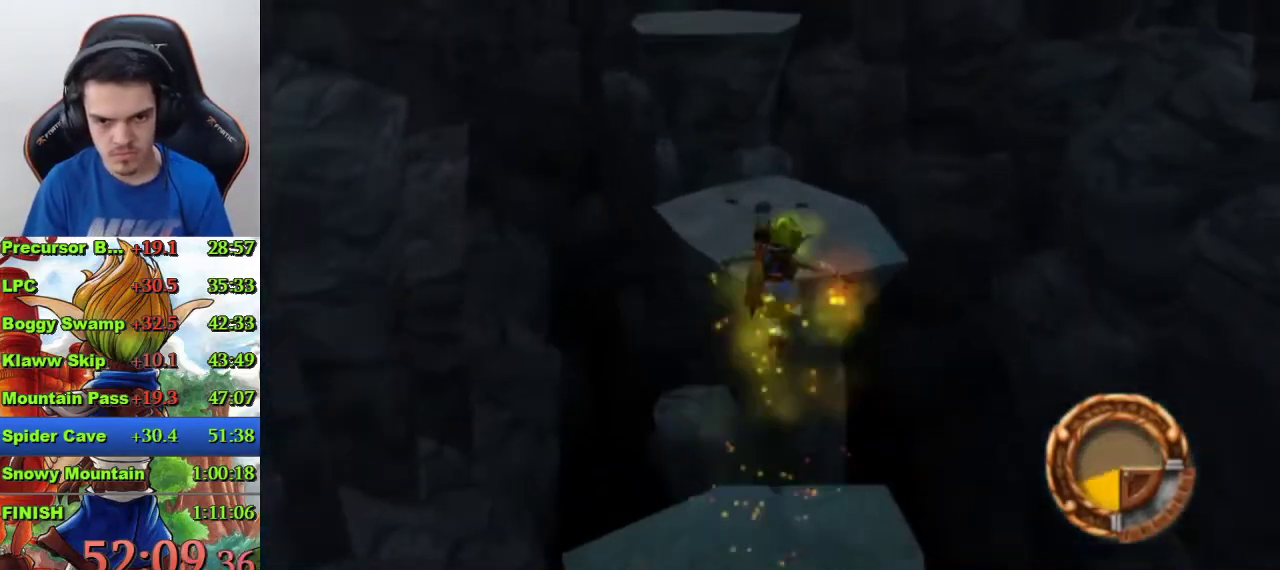
{"buttons": [], "left_stick": "center", "right_stick": "center", "events": [[33, "CROSS", "down"], [133, "CROSS", "up"], [267, "SQUARE", "down"], [333, "SQUARE", "up"], [333, "left_stick", "center"]]}
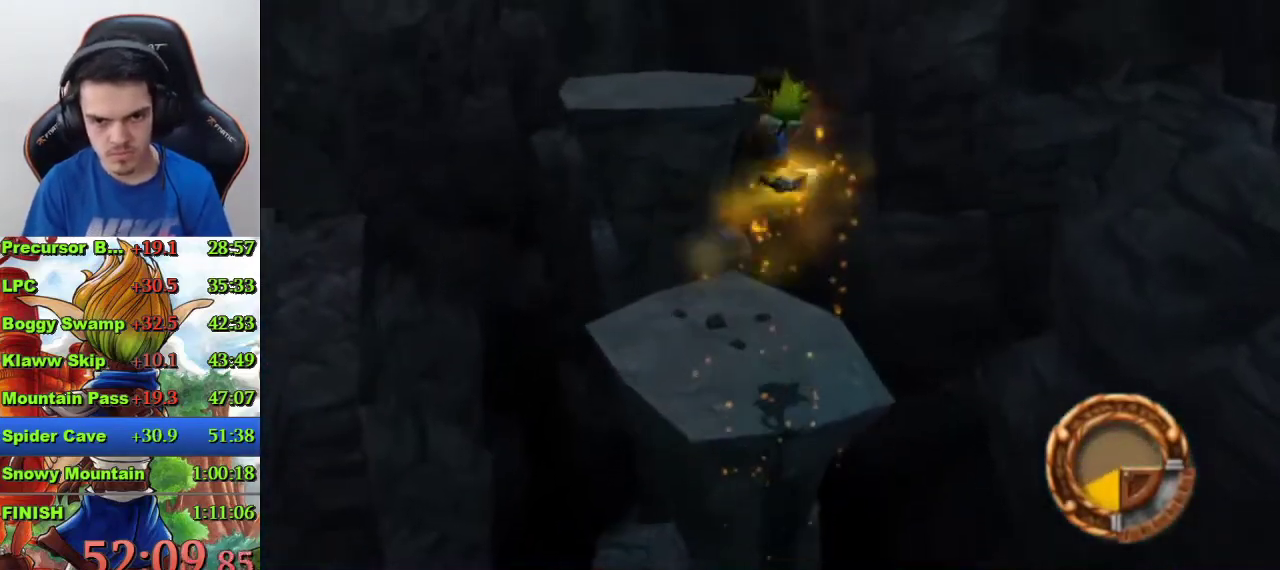
{"buttons": [], "left_stick": "up", "right_stick": "center", "events": [[500, "left_stick", "up"]]}